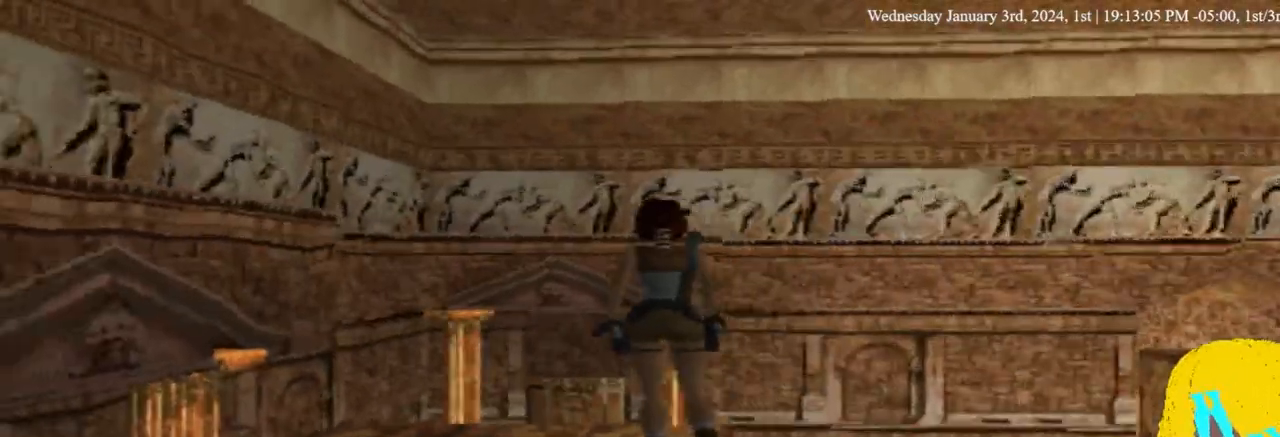
Gameplay with a controller (PlayStation layout); each line is a JSON object with the inputs held at the frame after it (dt_ms = milliseconds from this image to that frame). "events" lists button and stick changes between this image and that frame as [ms after this image, input, new state], when the widget could be followed in between.
{"dt_ms": 500, "buttons": ["DPAD_UP", "DPAD_RIGHT"], "left_stick": "center", "right_stick": "center", "events": []}
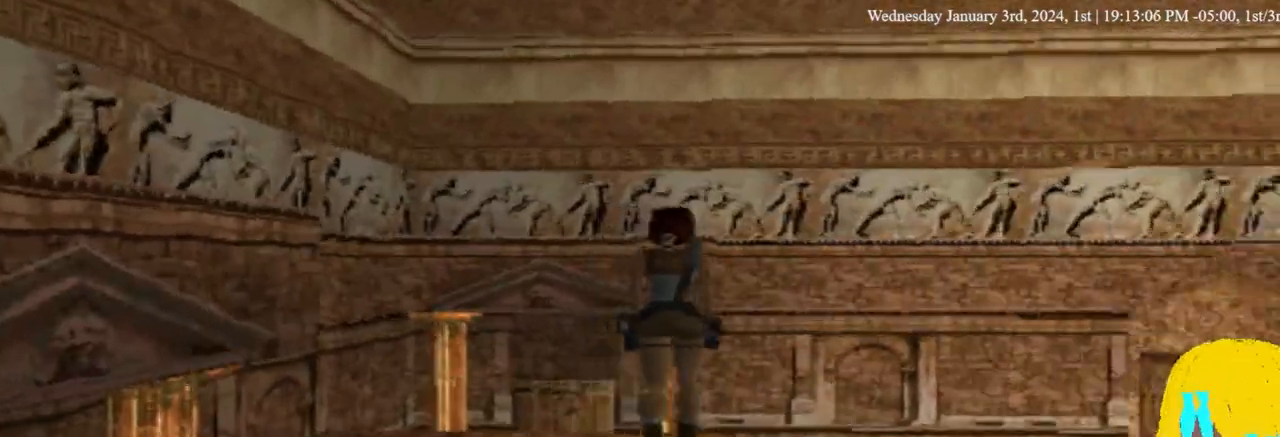
{"dt_ms": 500, "buttons": ["DPAD_UP", "DPAD_RIGHT"], "left_stick": "center", "right_stick": "center", "events": []}
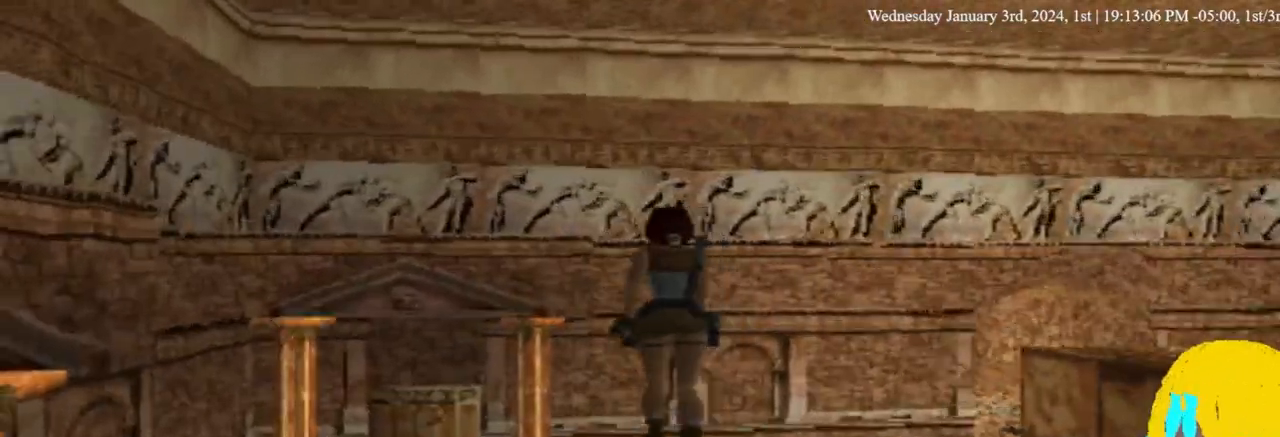
{"dt_ms": 500, "buttons": ["DPAD_RIGHT"], "left_stick": "center", "right_stick": "center"}
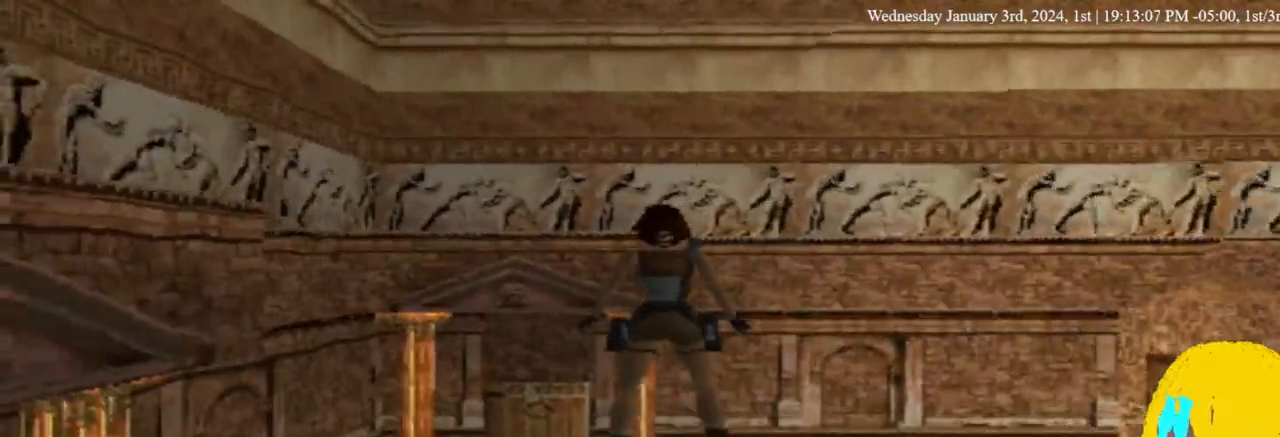
{"dt_ms": 500, "buttons": ["DPAD_RIGHT"], "left_stick": "center", "right_stick": "center", "events": []}
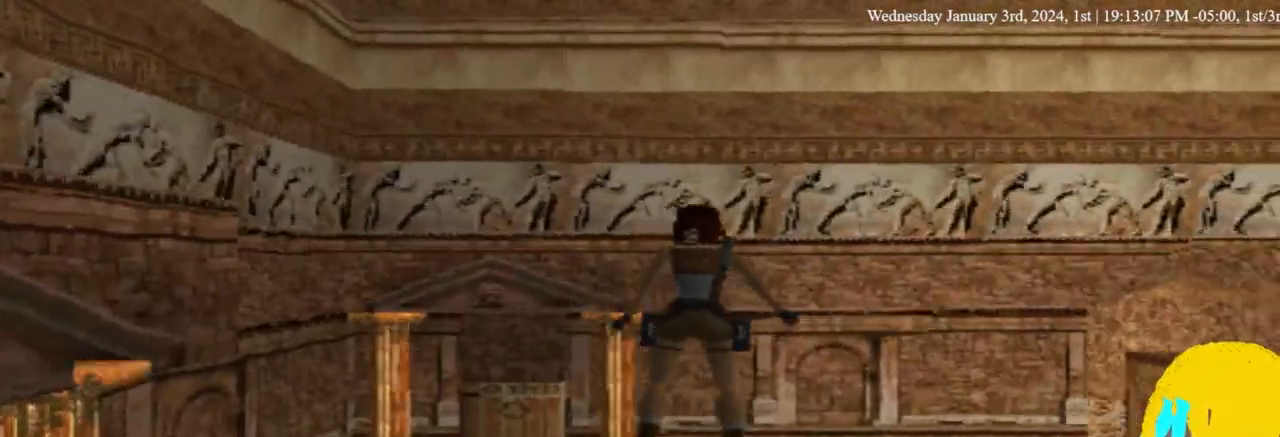
{"dt_ms": 500, "buttons": ["DPAD_RIGHT"], "left_stick": "center", "right_stick": "center", "events": []}
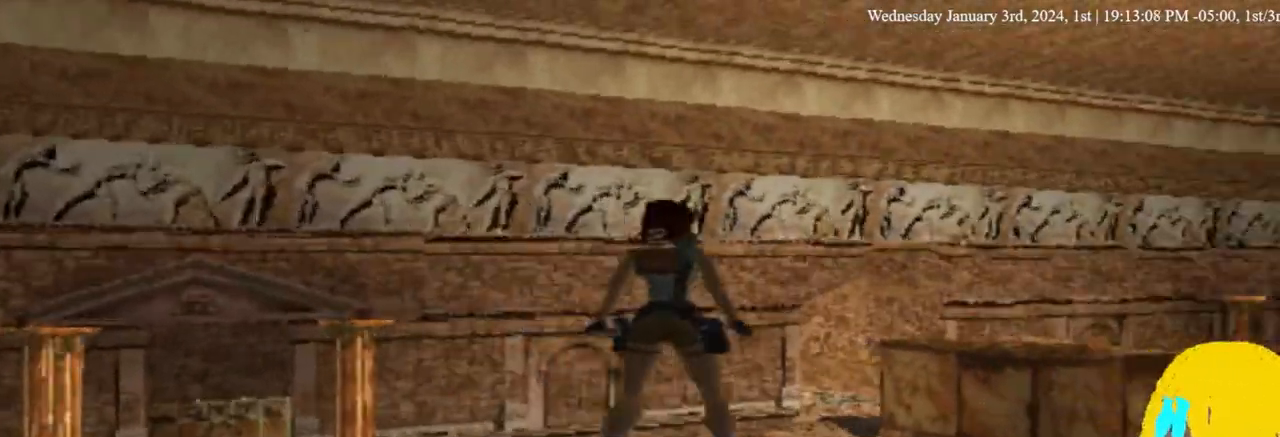
{"dt_ms": 500, "buttons": ["DPAD_RIGHT"], "left_stick": "center", "right_stick": "center", "events": []}
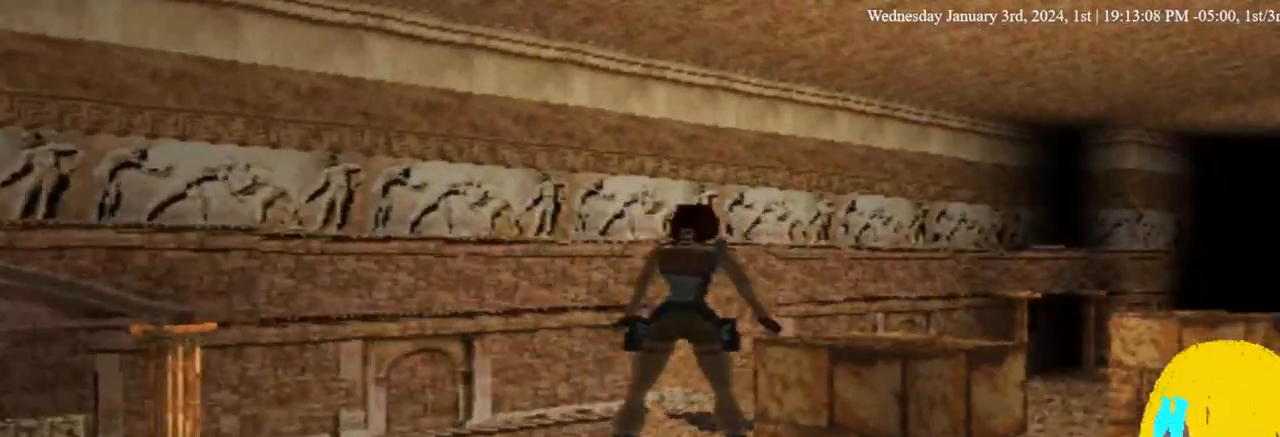
{"dt_ms": 500, "buttons": ["DPAD_RIGHT"], "left_stick": "center", "right_stick": "center", "events": []}
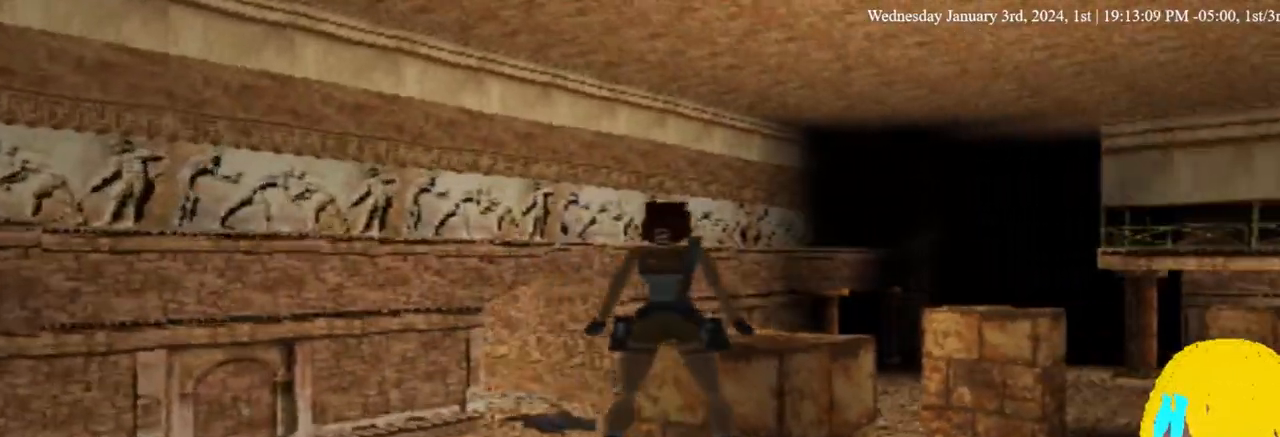
{"dt_ms": 500, "buttons": ["DPAD_RIGHT"], "left_stick": "center", "right_stick": "center", "events": []}
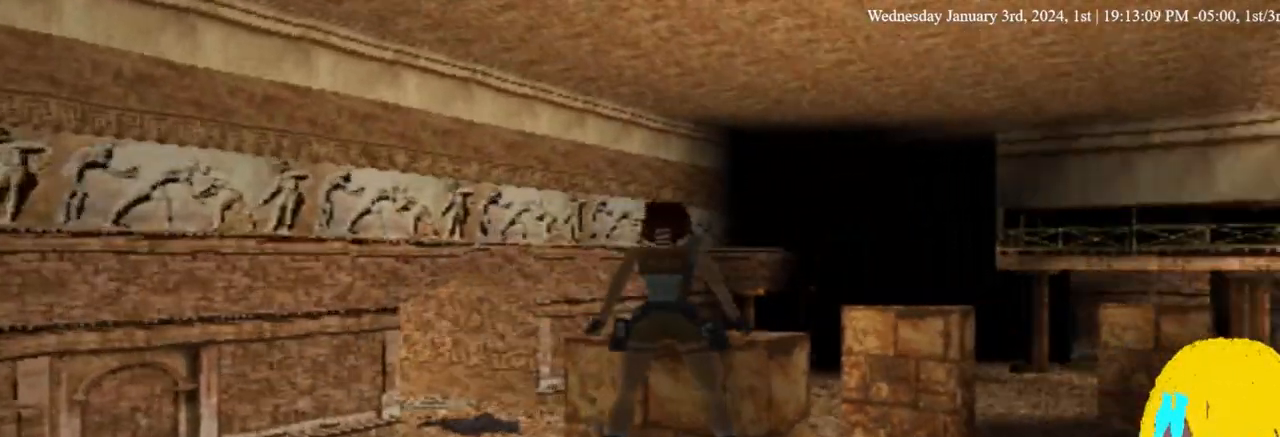
{"dt_ms": 1000, "buttons": [], "left_stick": "center", "right_stick": "center"}
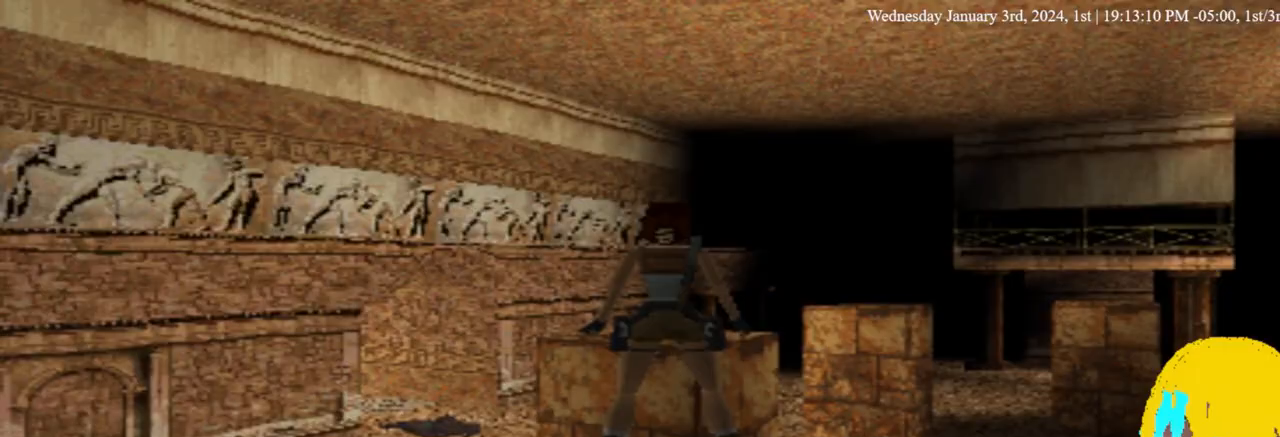
{"dt_ms": 500, "buttons": ["DPAD_DOWN"], "left_stick": "center", "right_stick": "center", "events": [[100, "DPAD_DOWN", "down"]]}